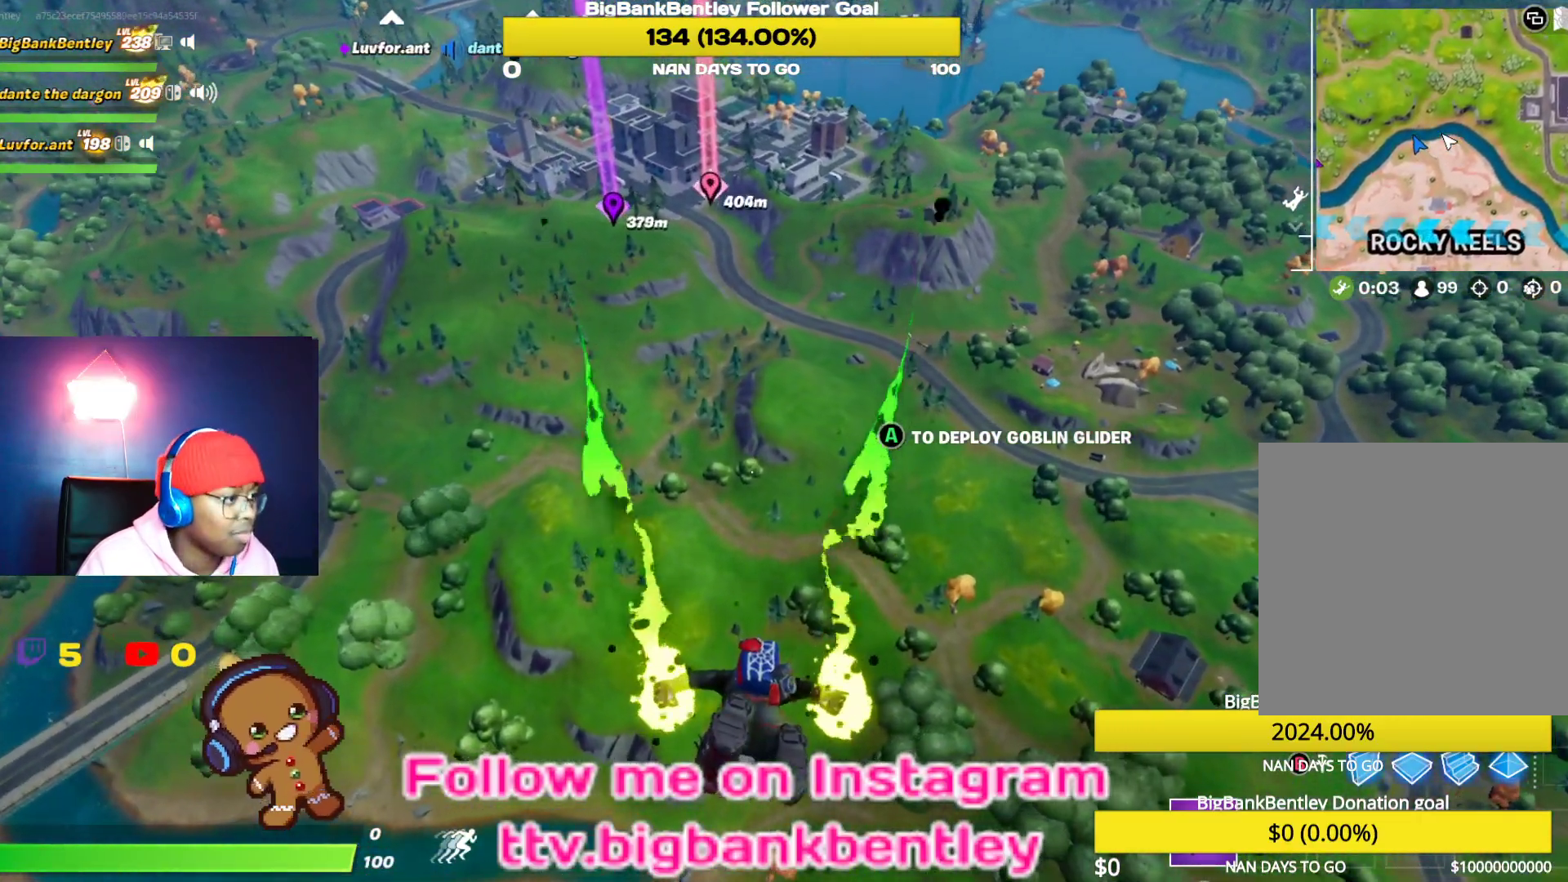
Gameplay with a controller (Xbox layout); each line is a JSON object with the inputs held at the frame after it. "events" lists button and stick changes between this image and that frame as [ms after this image, input, new state], when the widget could be followed in between.
{"buttons": [], "left_stick": "center", "right_stick": "center", "events": [[117, "right_stick", "up-left"], [400, "right_stick", "center"]]}
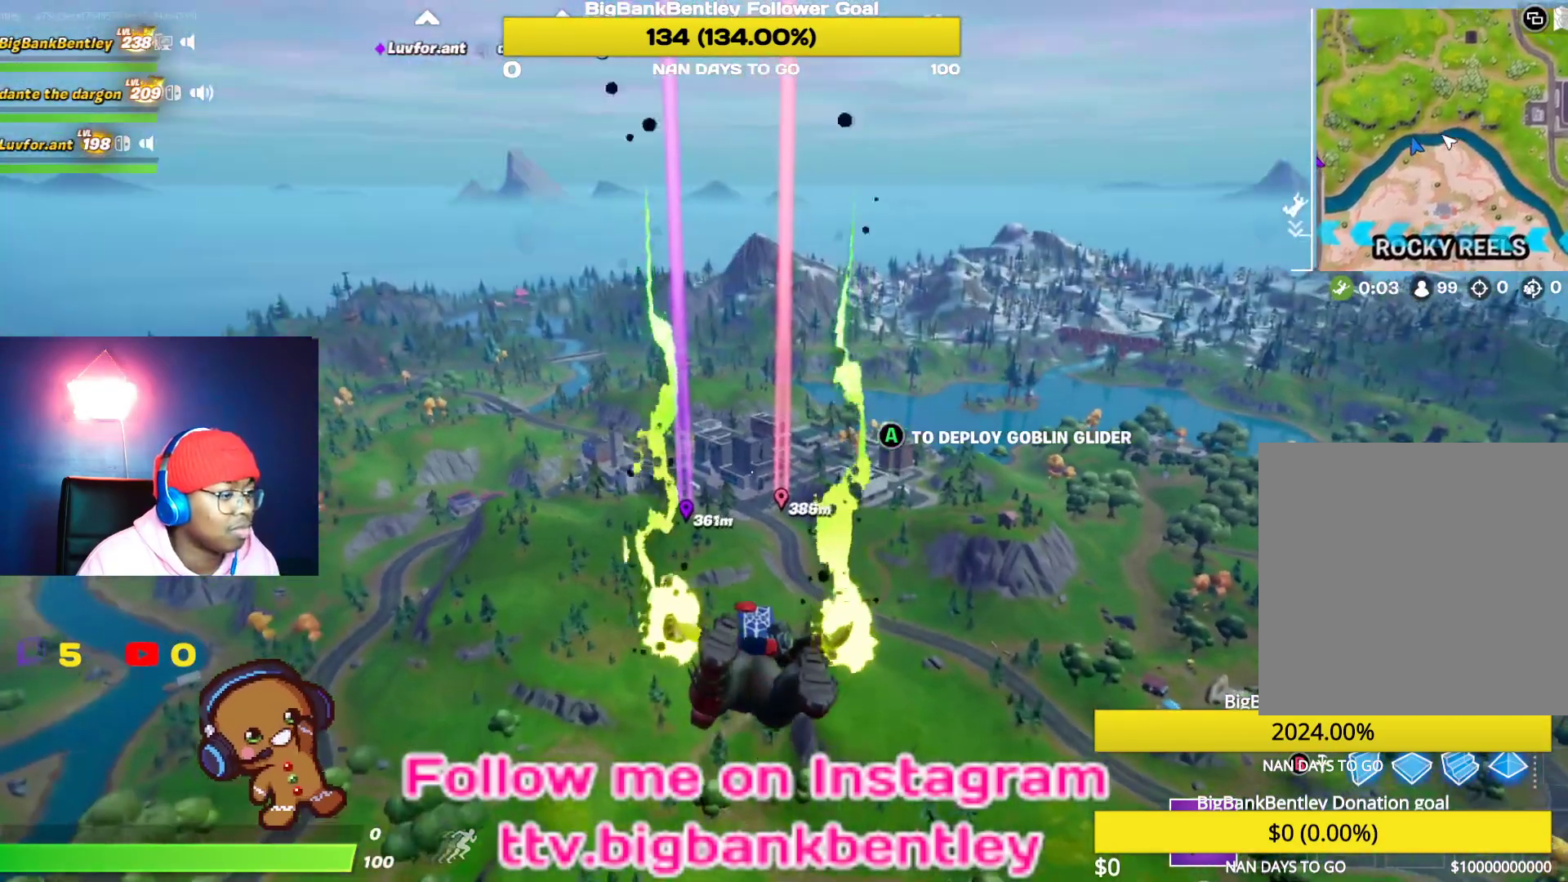
{"buttons": [], "left_stick": "center", "right_stick": "center", "events": [[150, "right_stick", "up"], [300, "right_stick", "center"]]}
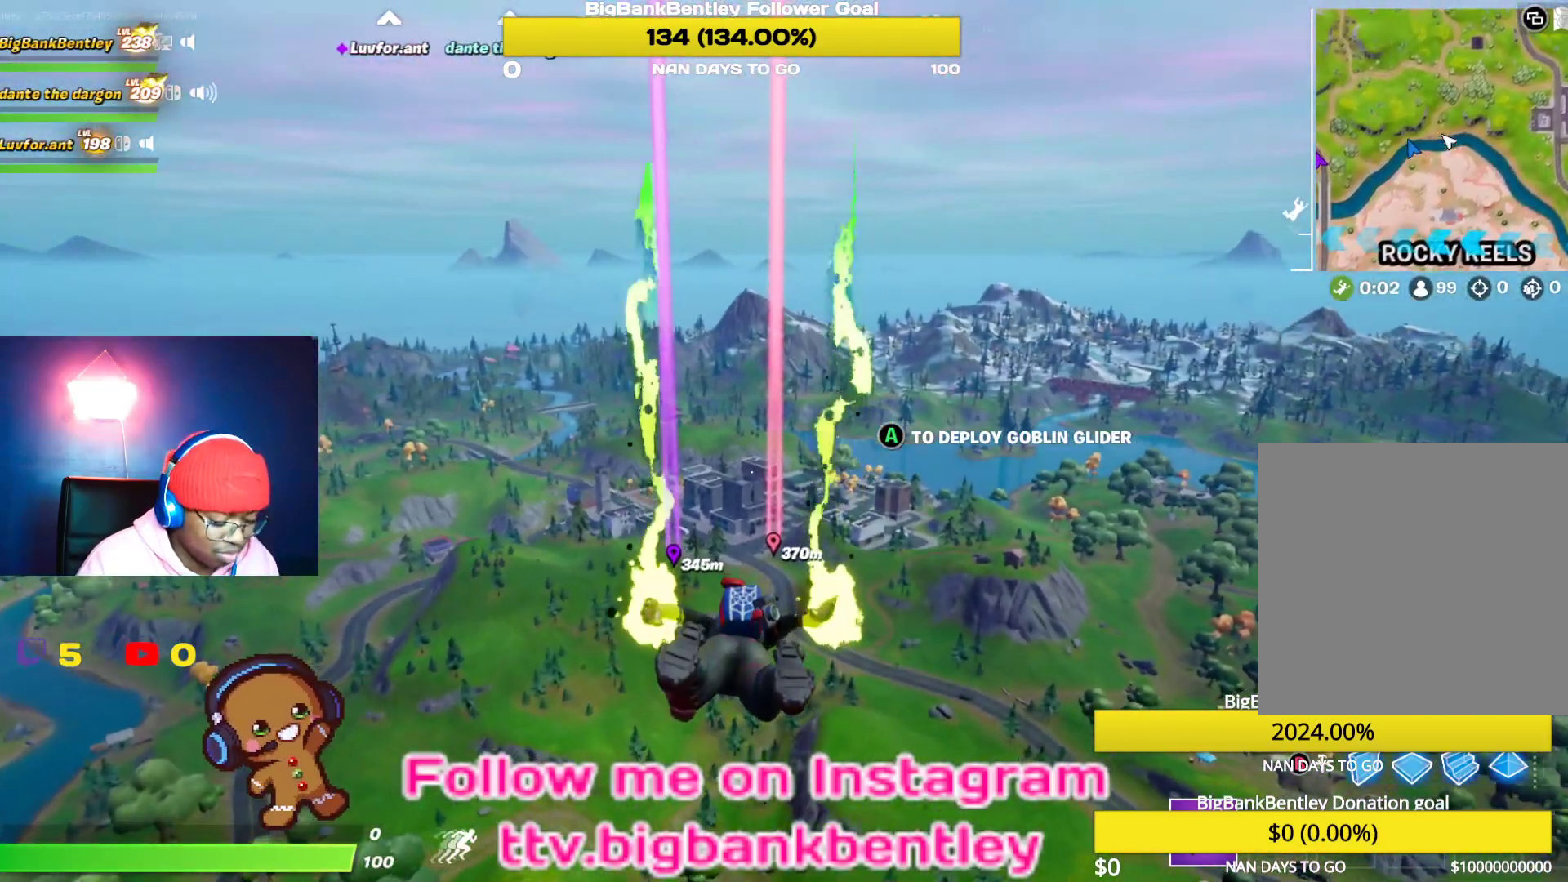
{"buttons": [], "left_stick": "center", "right_stick": "center", "events": []}
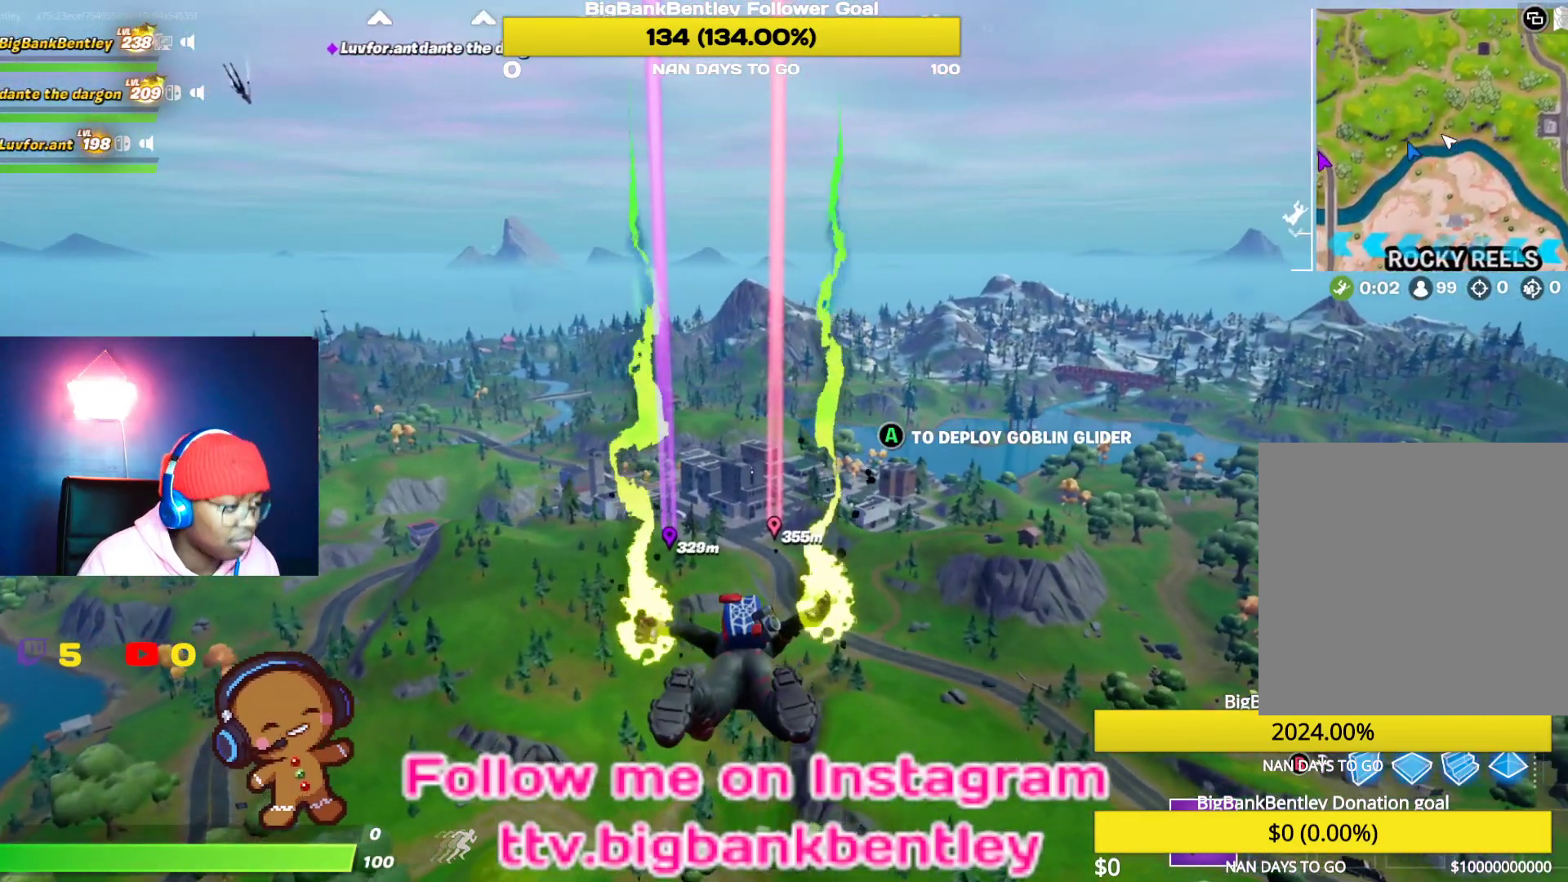
{"buttons": ["A"], "left_stick": "center", "right_stick": "center", "events": [[500, "A", "down"]]}
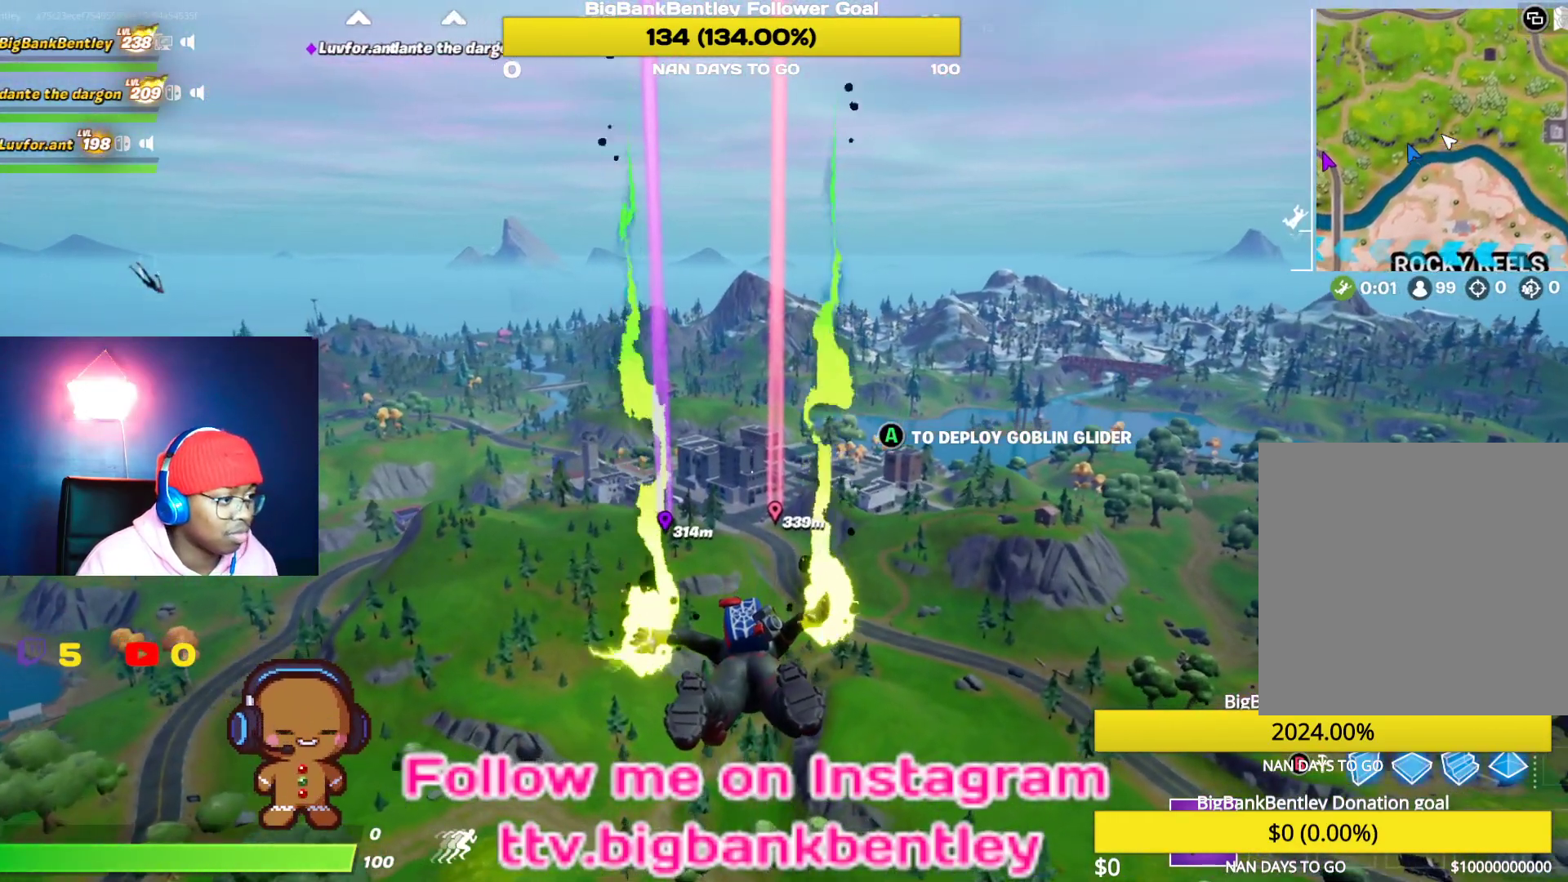
{"buttons": [], "left_stick": "center", "right_stick": "center", "events": [[133, "A", "up"]]}
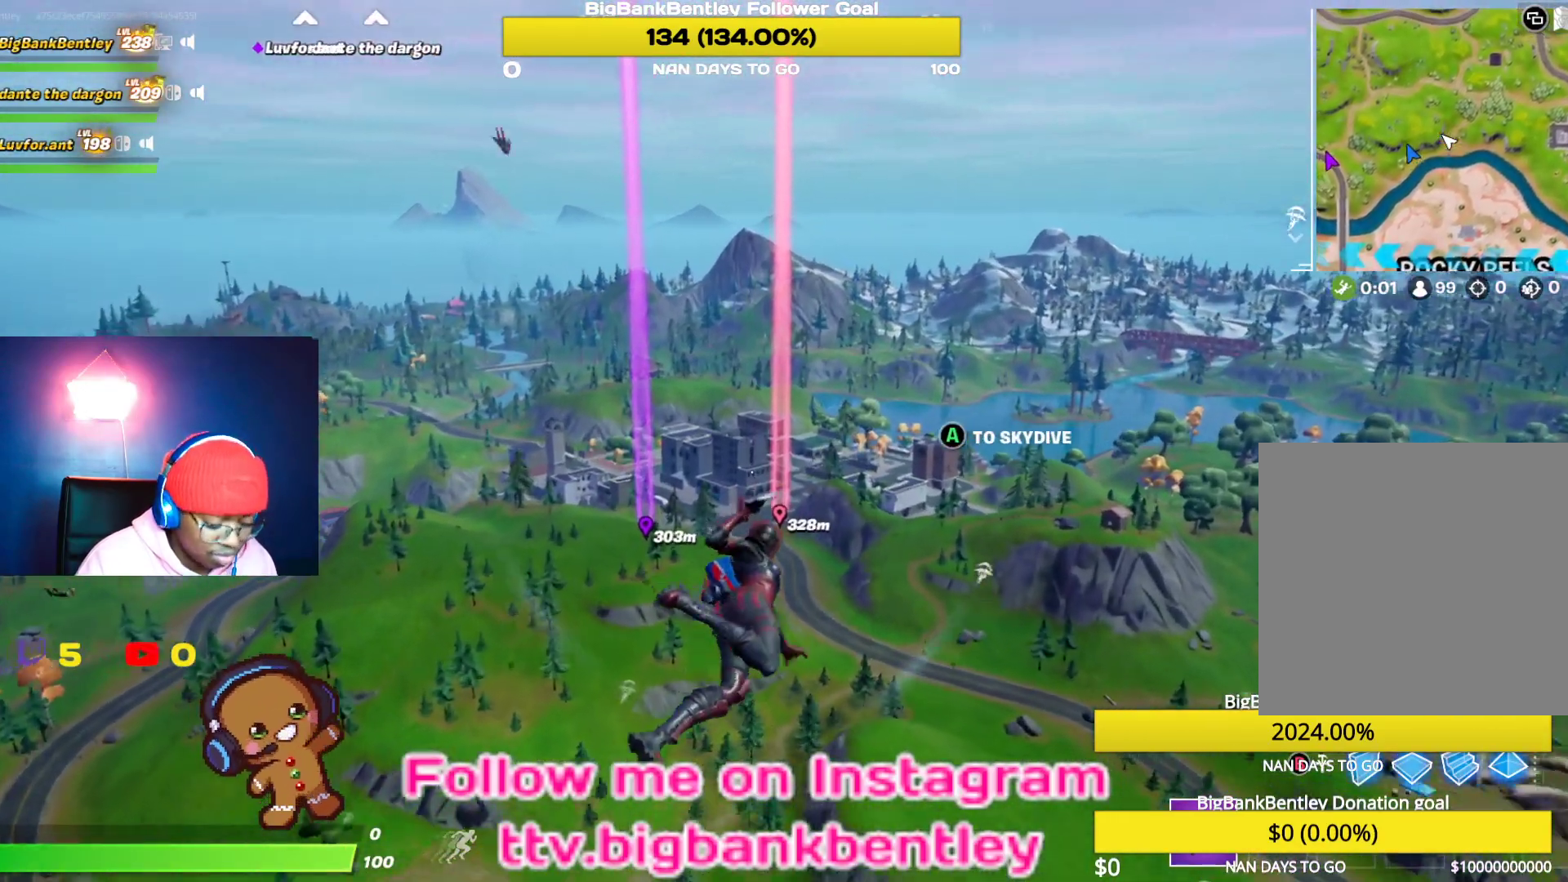
{"buttons": [], "left_stick": "center", "right_stick": "center", "events": []}
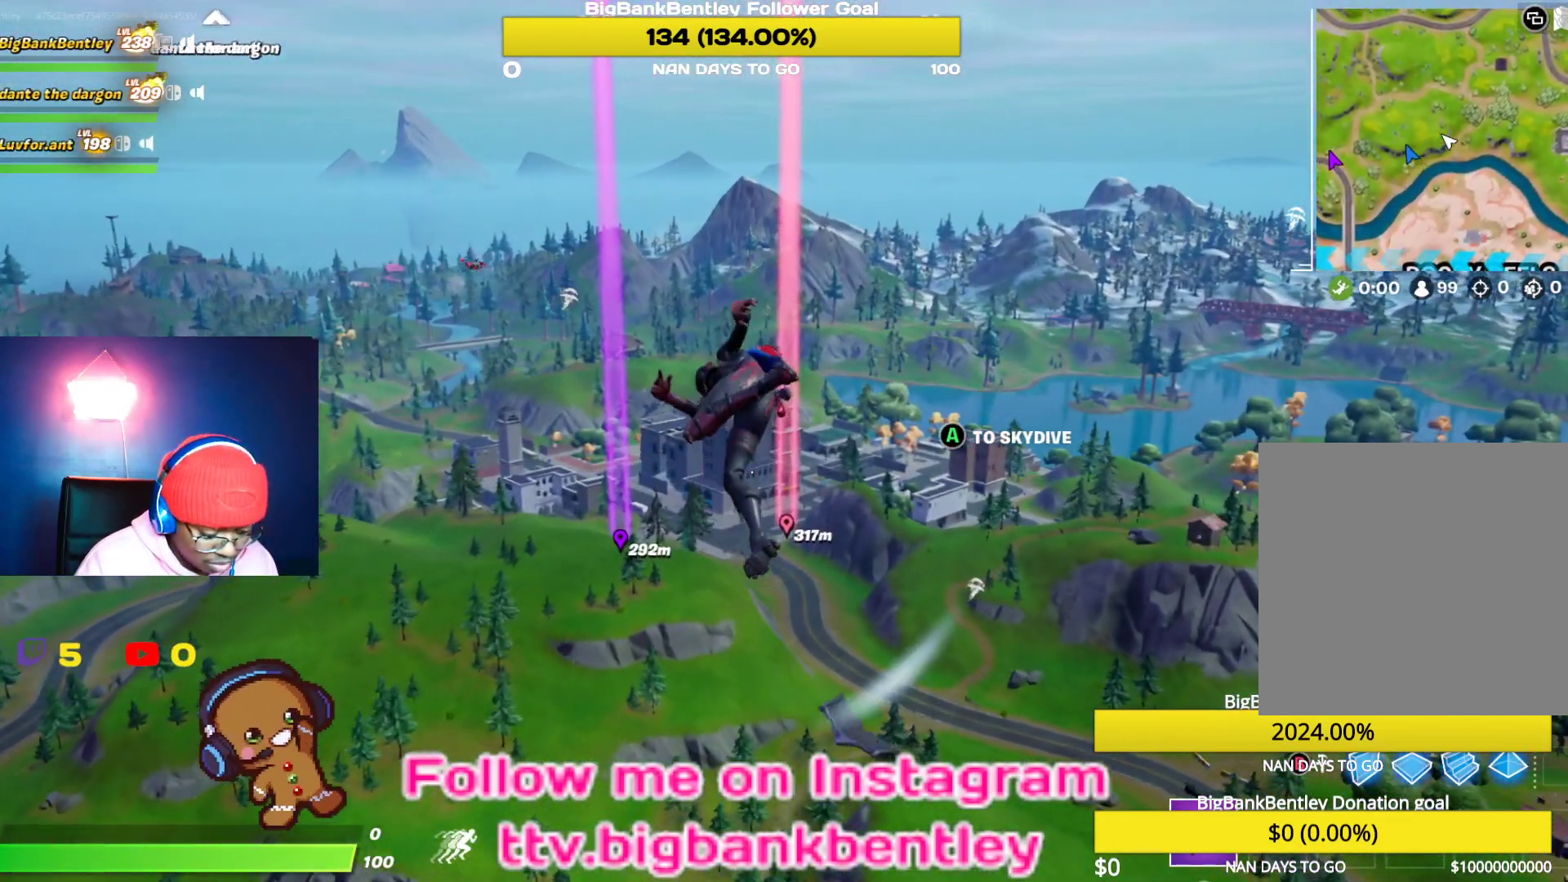
{"buttons": [], "left_stick": "center", "right_stick": "center", "events": []}
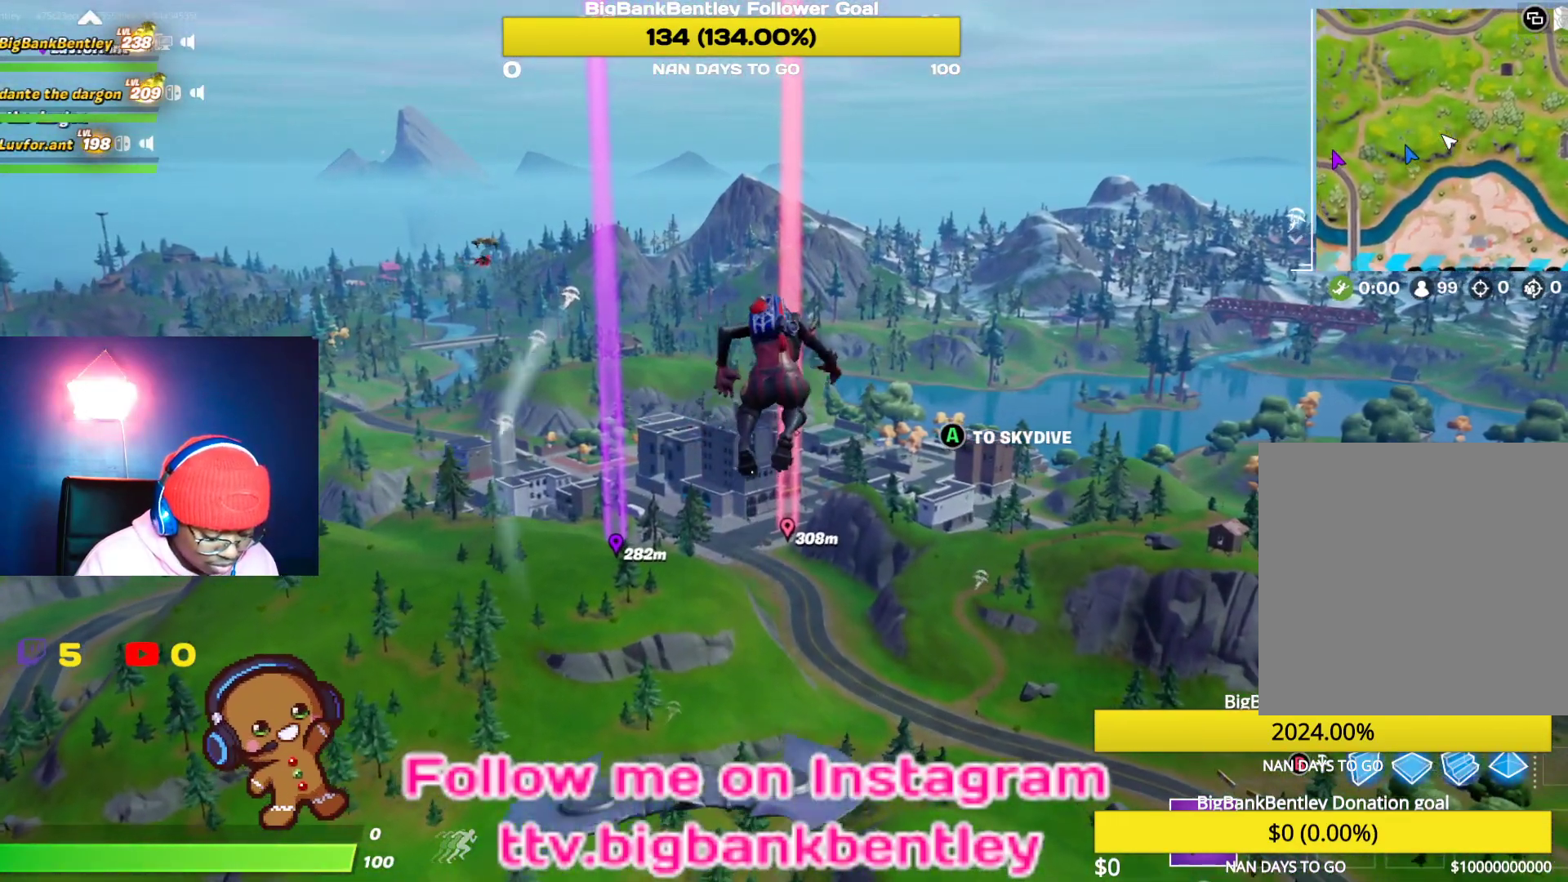
{"buttons": [], "left_stick": "center", "right_stick": "center", "events": []}
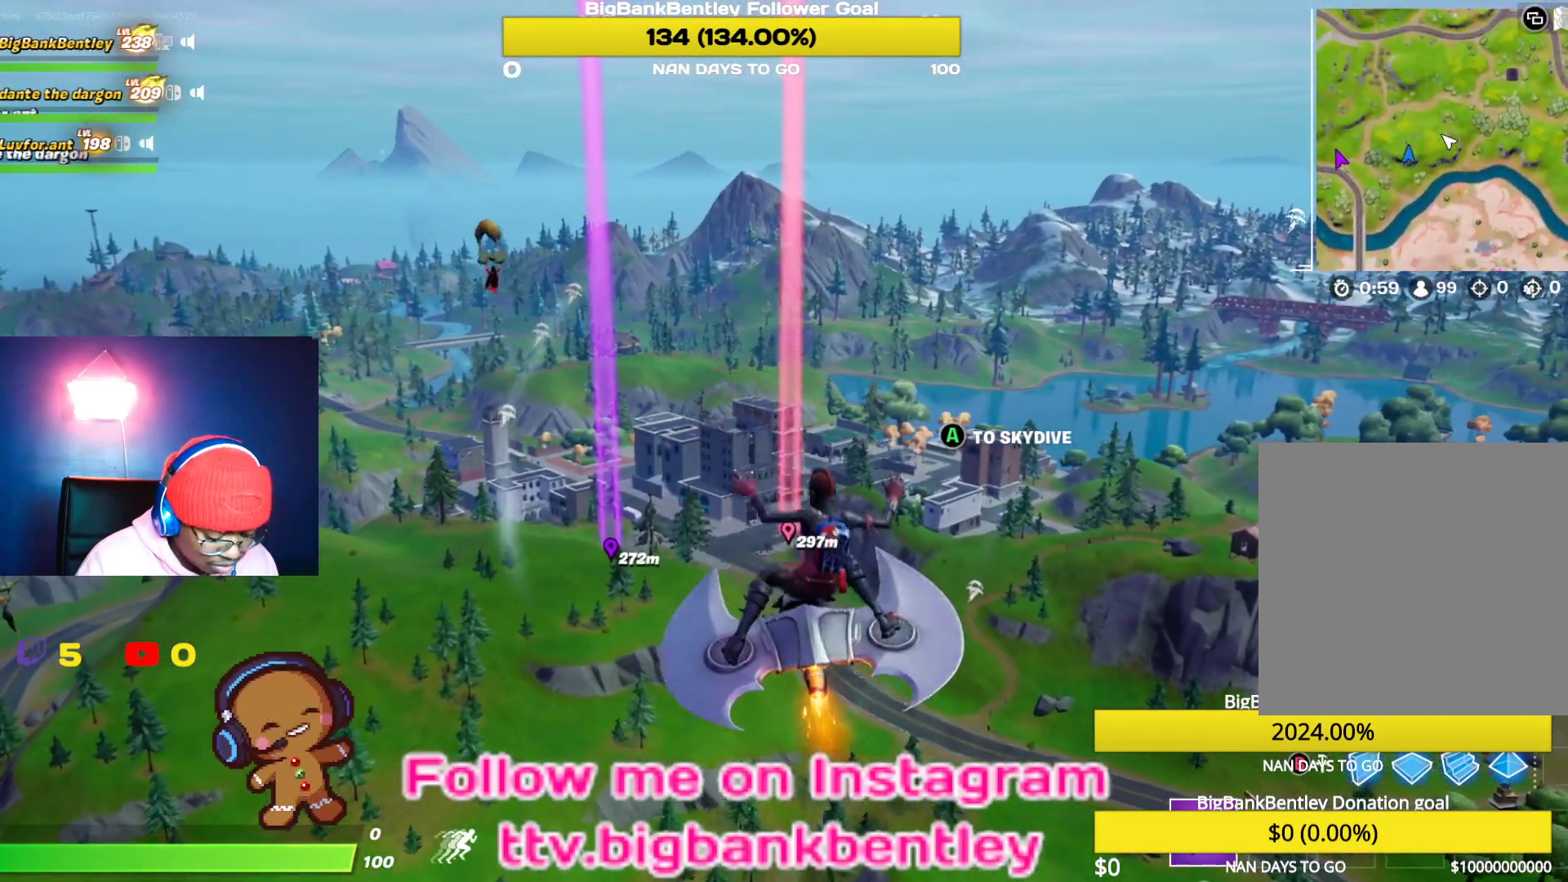
{"buttons": [], "left_stick": "center", "right_stick": "center", "events": []}
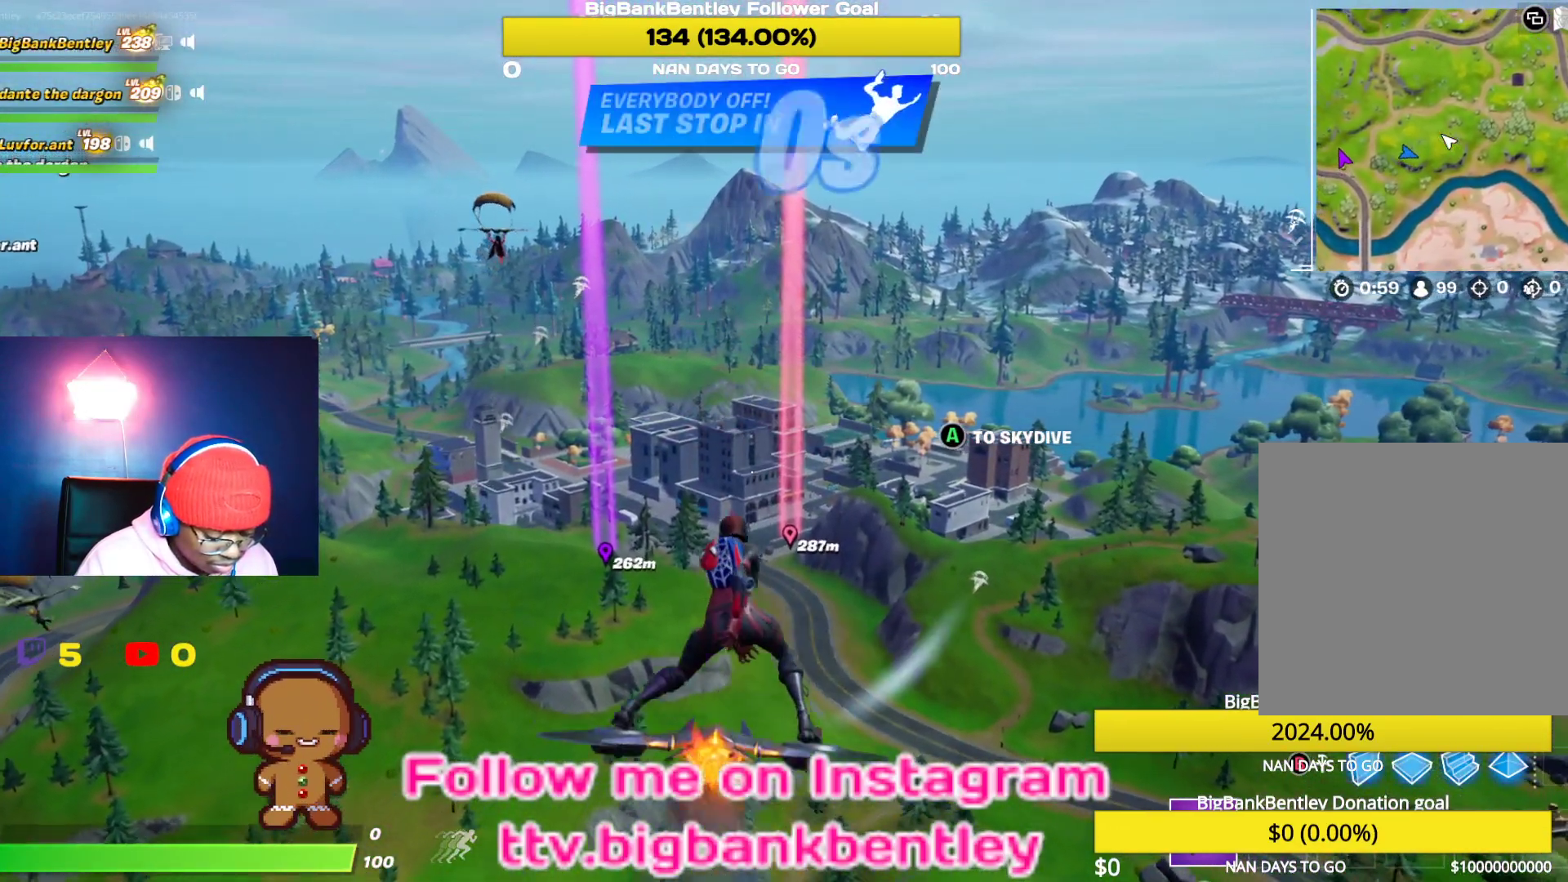
{"buttons": [], "left_stick": "center", "right_stick": "right", "events": [[450, "right_stick", "right"]]}
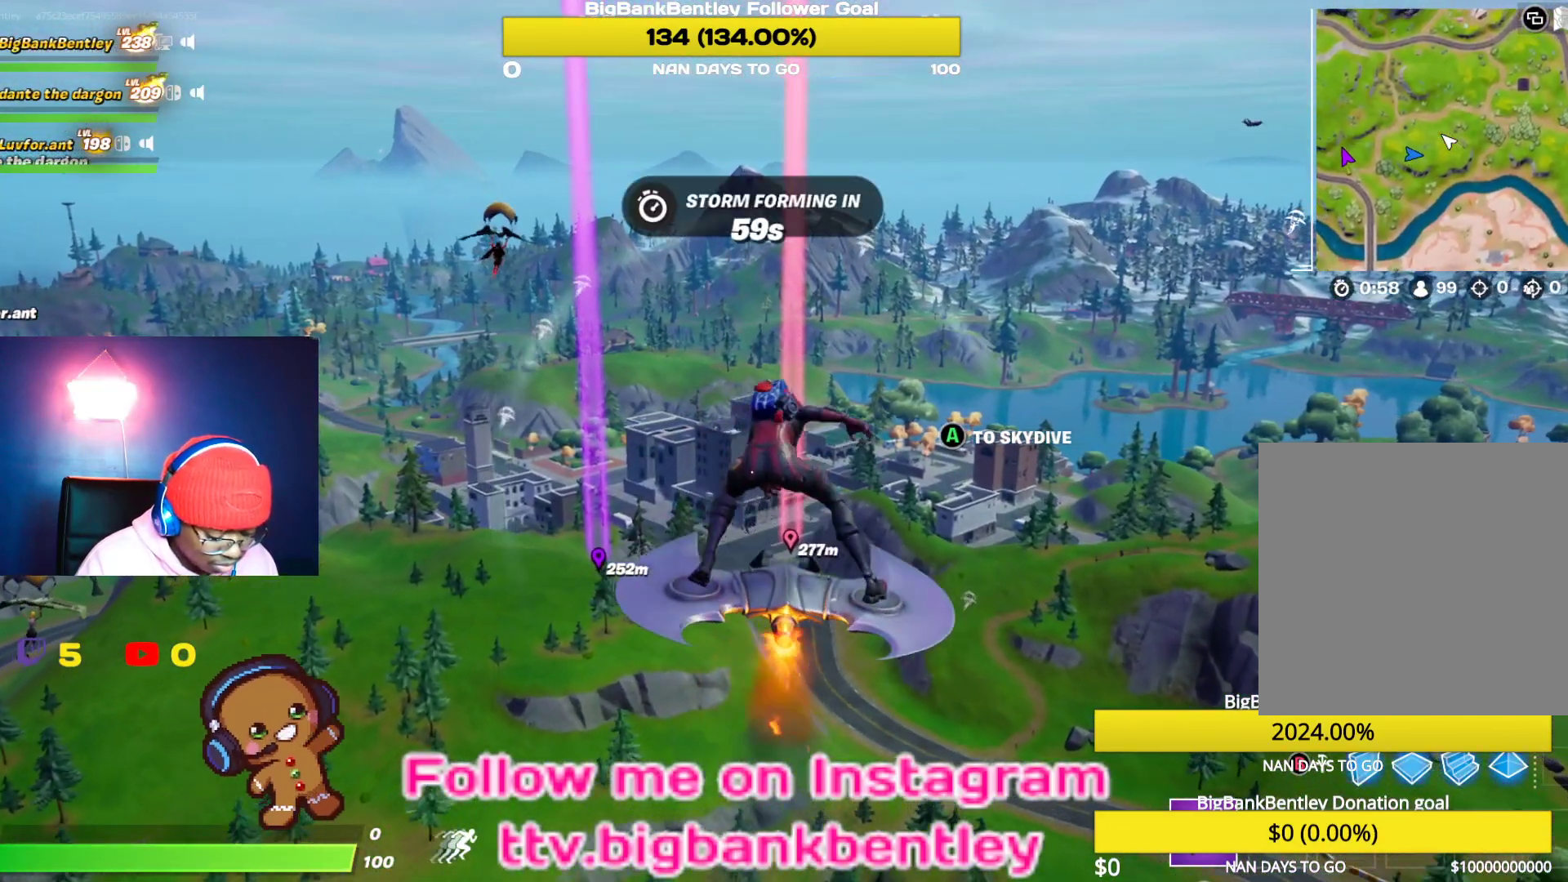
{"buttons": [], "left_stick": "center", "right_stick": "up-right", "events": [[100, "right_stick", "center"], [500, "right_stick", "up-right"]]}
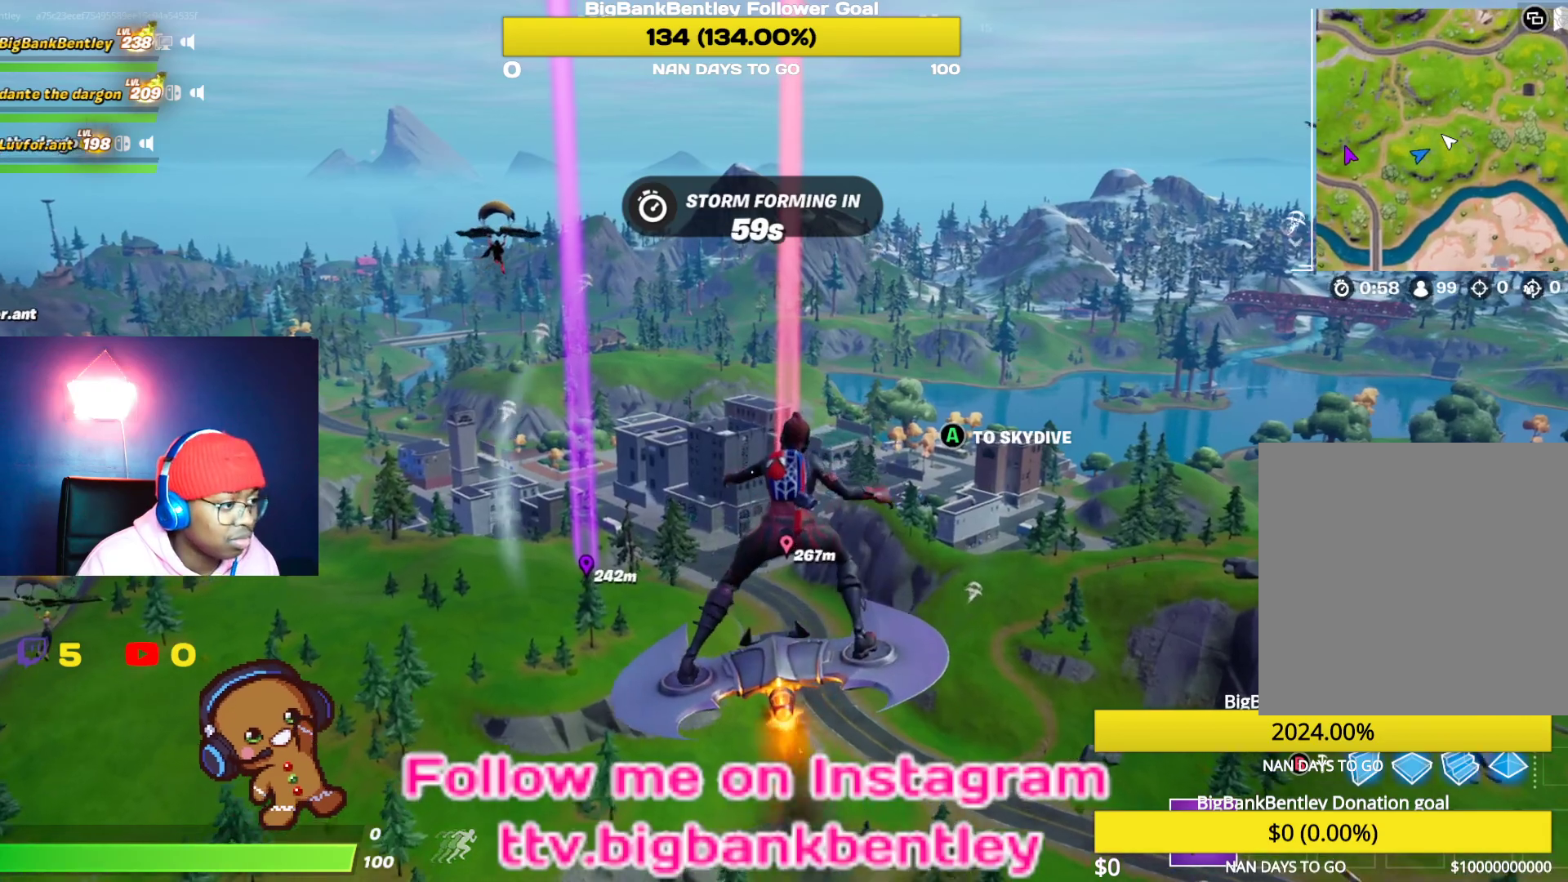
{"buttons": [], "left_stick": "center", "right_stick": "center", "events": [[183, "right_stick", "center"]]}
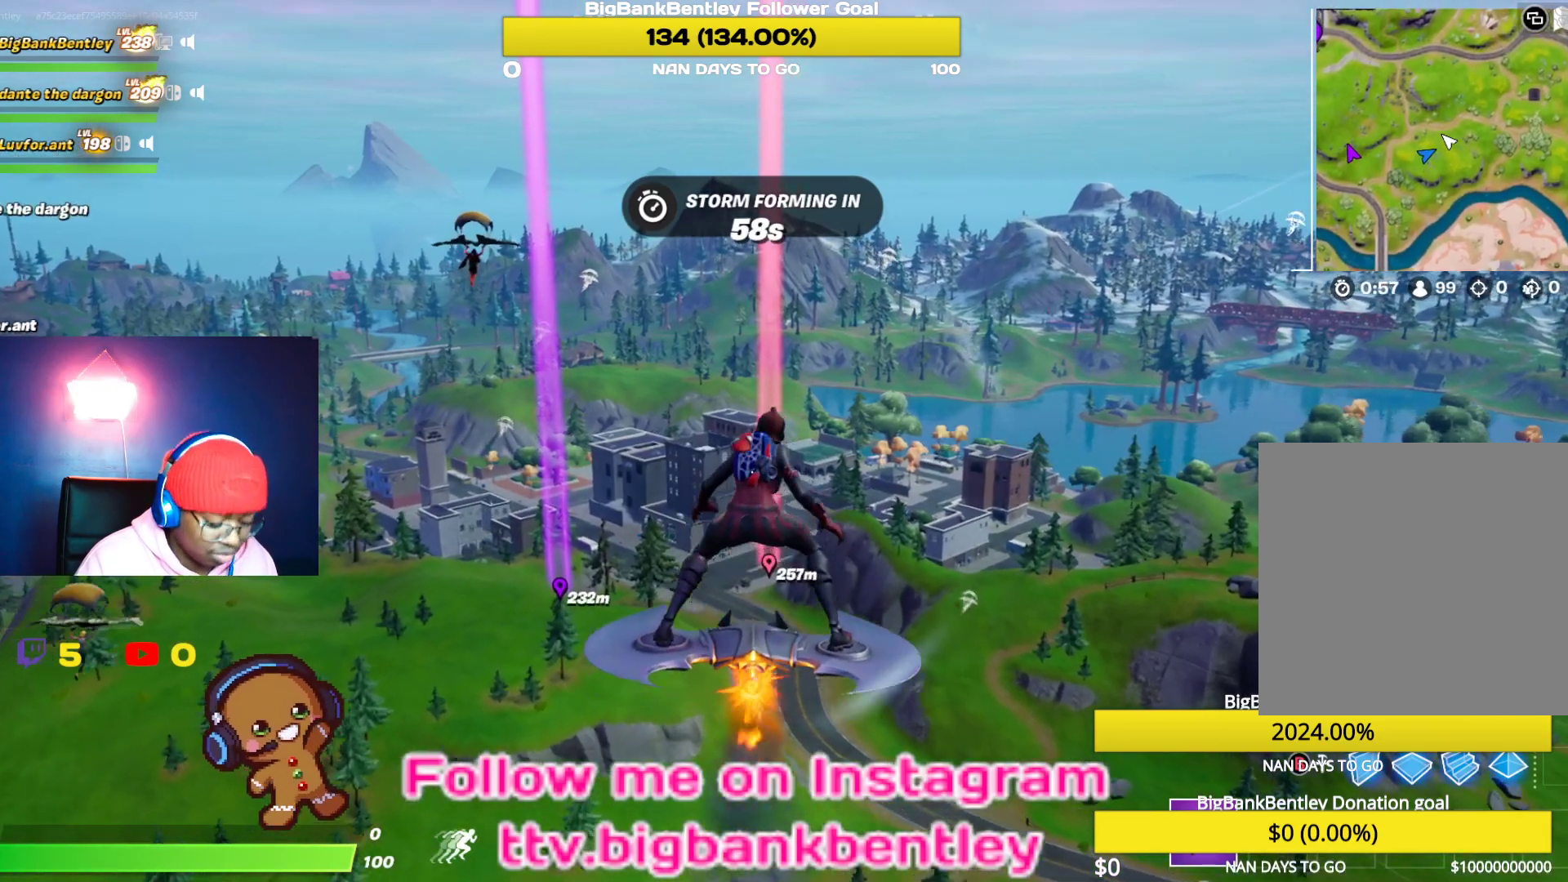
{"buttons": [], "left_stick": "center", "right_stick": "center", "events": [[233, "right_stick", "right"], [383, "right_stick", "center"]]}
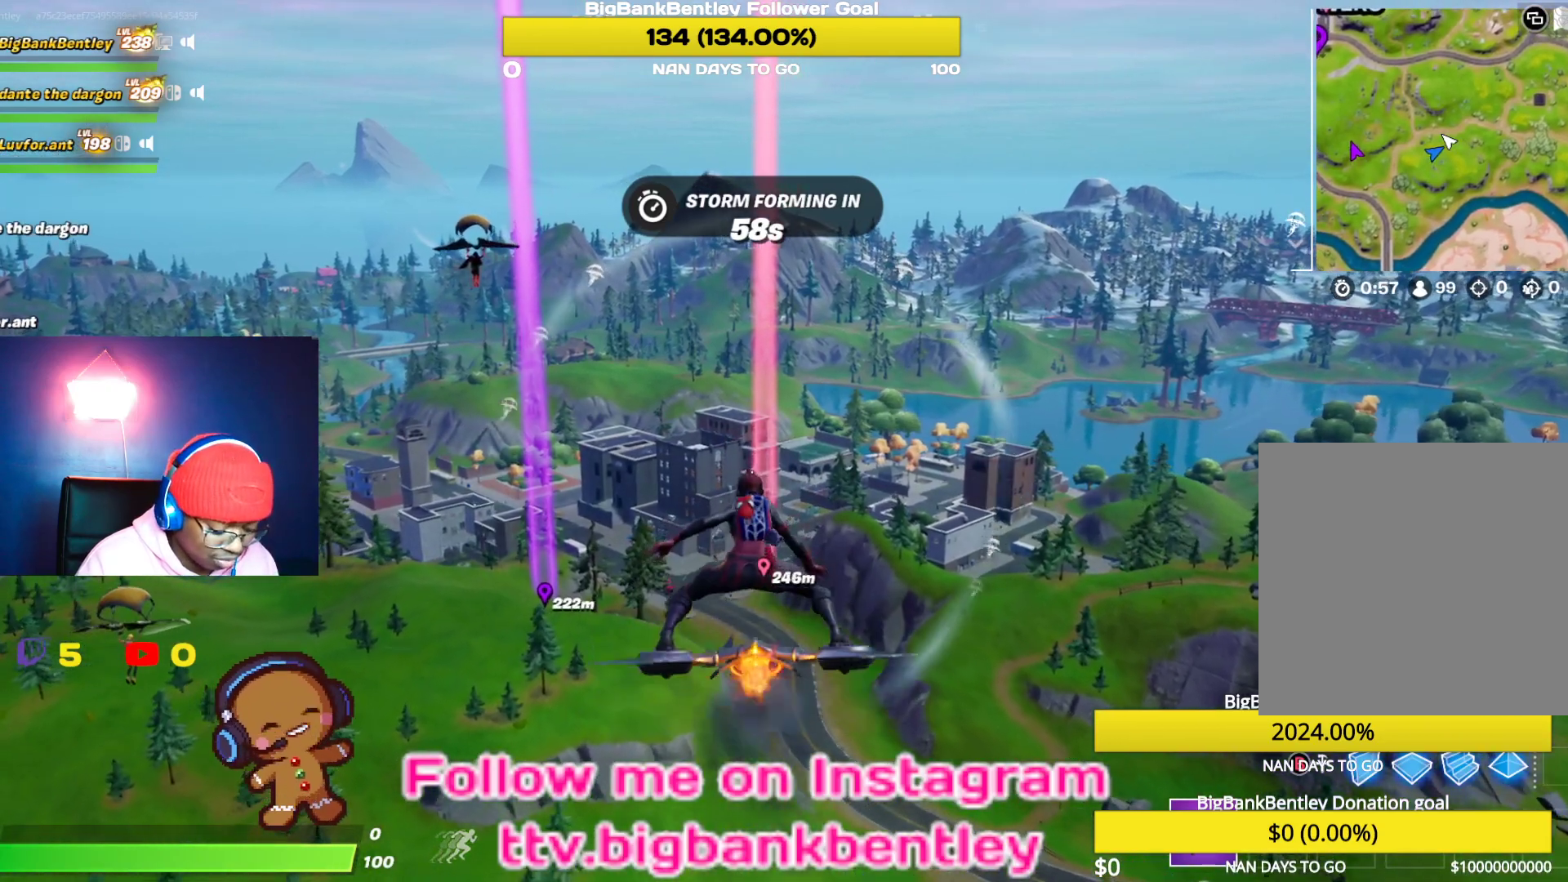
{"buttons": [], "left_stick": "center", "right_stick": "center", "events": [[283, "right_stick", "down"], [383, "right_stick", "center"]]}
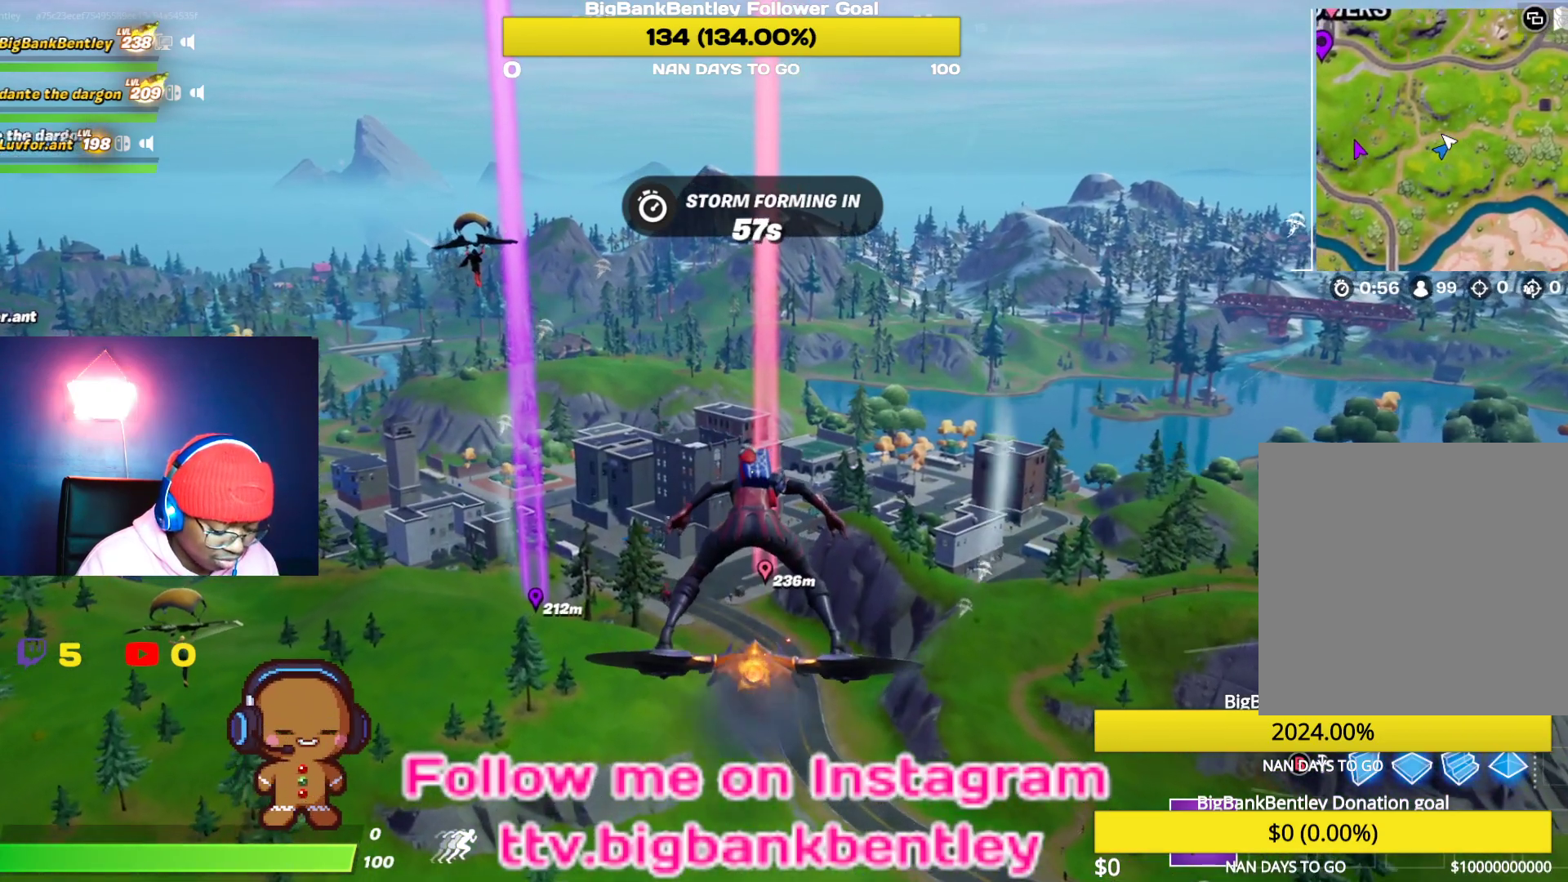
{"buttons": [], "left_stick": "center", "right_stick": "center", "events": []}
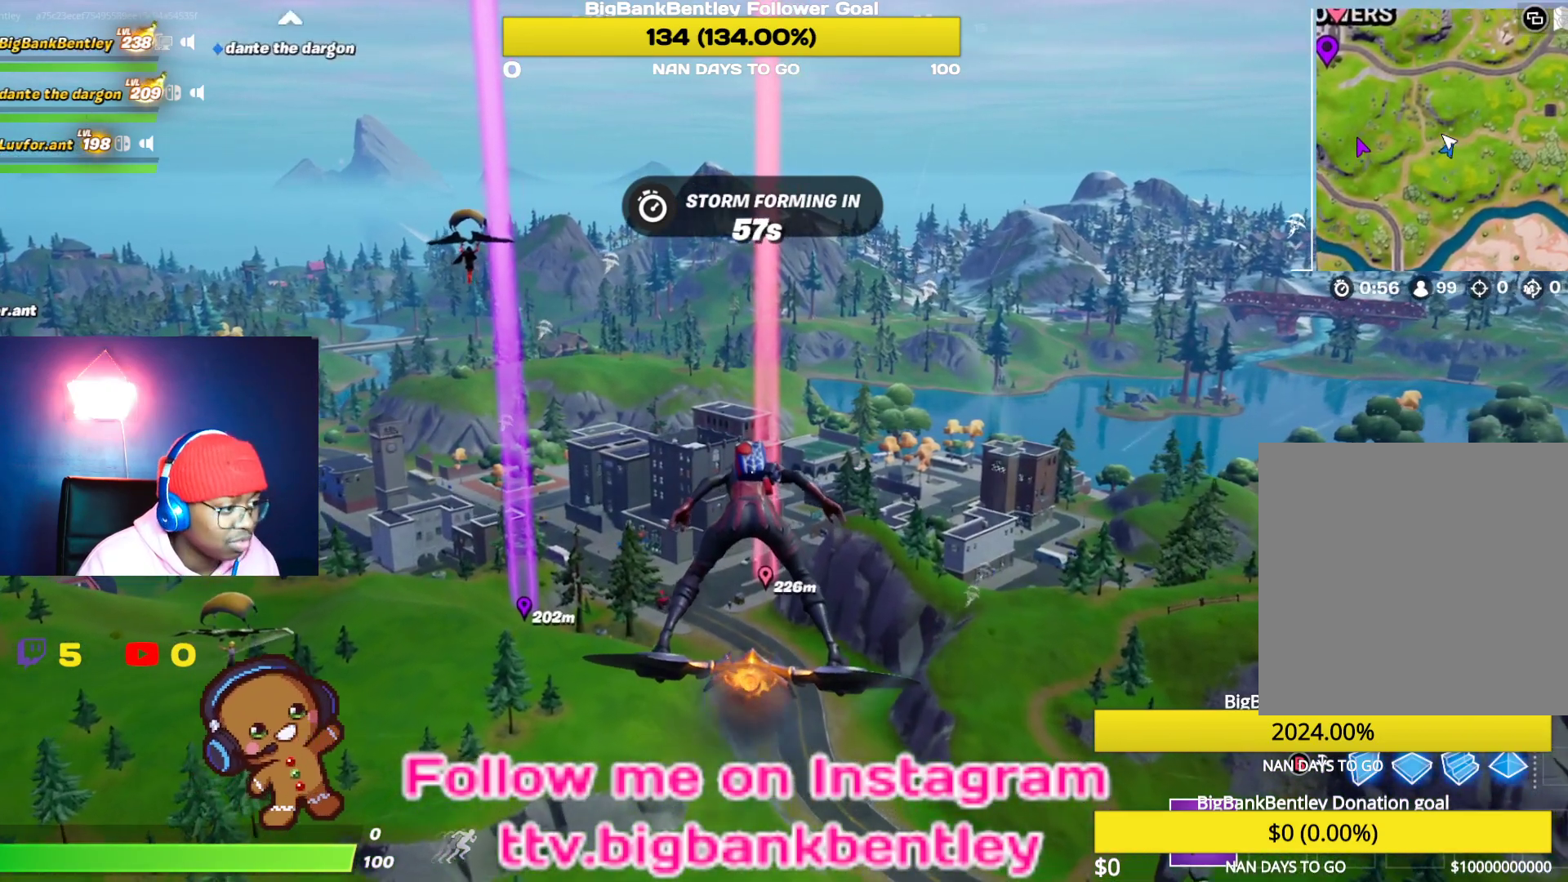
{"buttons": [], "left_stick": "center", "right_stick": "center", "events": [[67, "right_stick", "down"], [217, "right_stick", "center"]]}
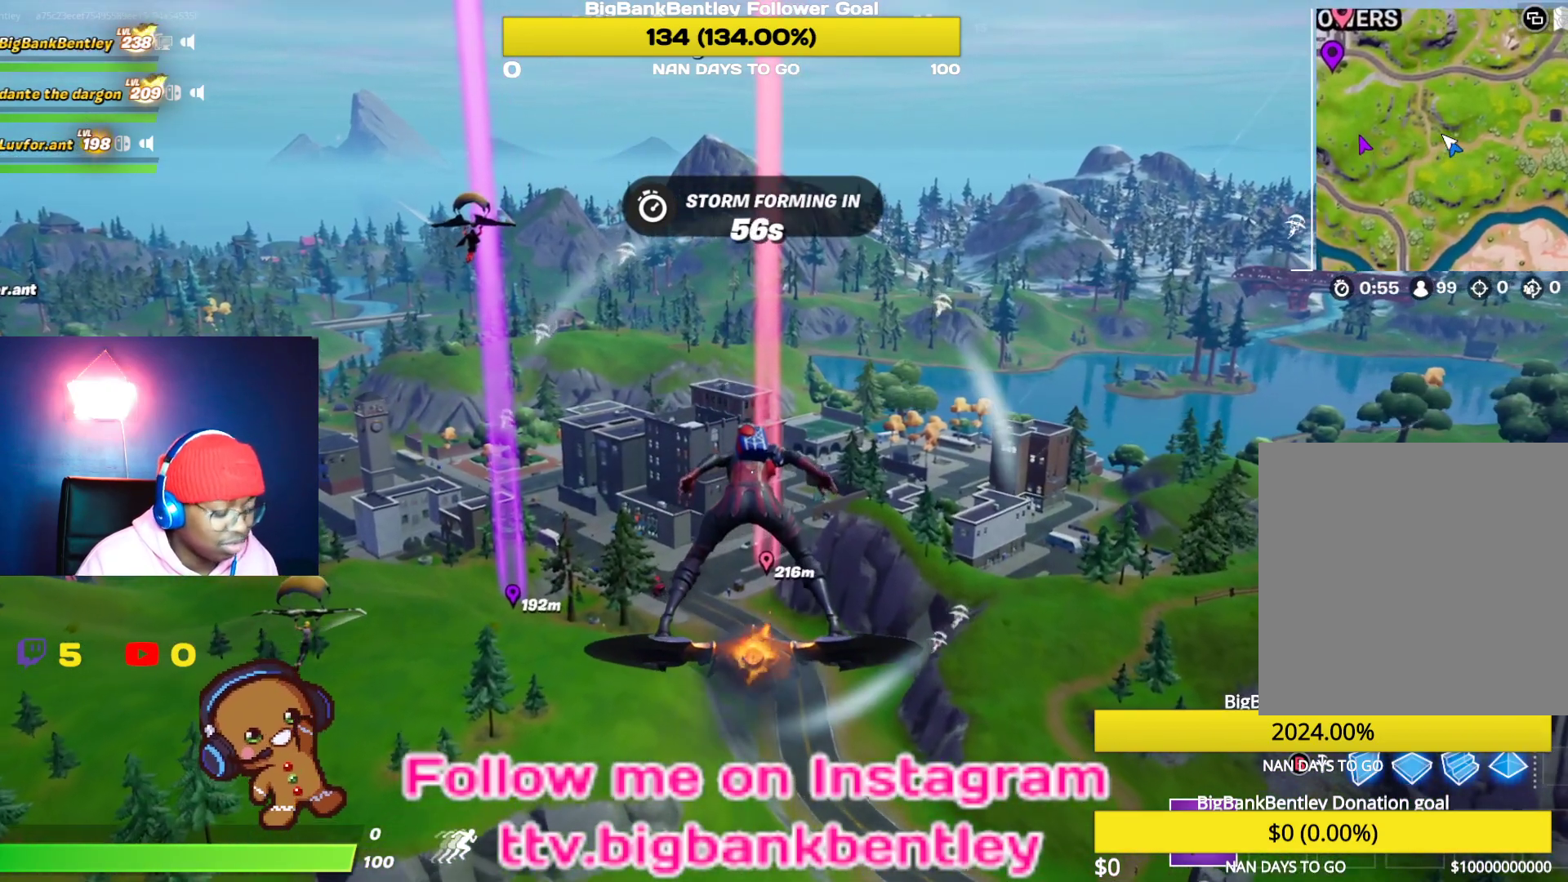
{"buttons": [], "left_stick": "center", "right_stick": "center", "events": [[150, "right_stick", "right"], [350, "right_stick", "center"]]}